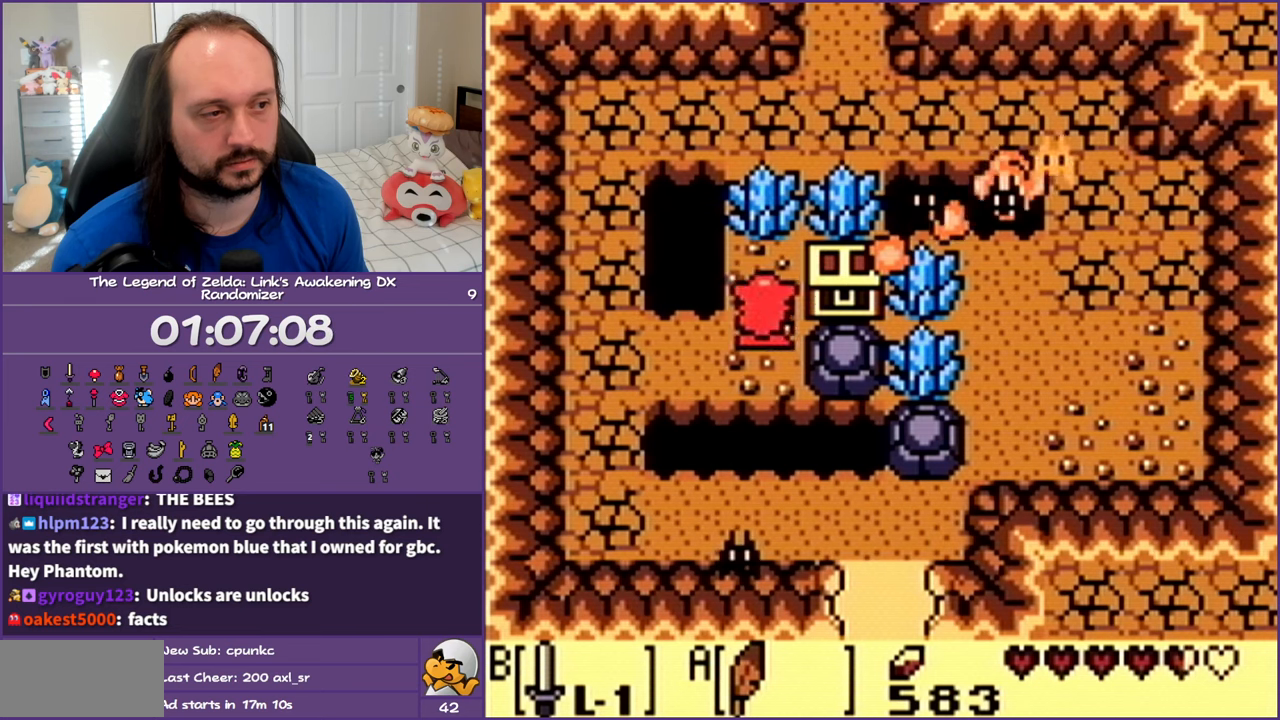
Gameplay with a controller (Nintendo layout); each line is a JSON object with the inputs held at the frame after it. "events" lists button and stick changes between this image and that frame as [ms after this image, input, new state], when the widget could be followed in between. Not read: L3 R3.
{"buttons": ["DPAD_UP", "DPAD_RIGHT"], "events": [[50, "DPAD_RIGHT", "up"], [117, "B", "down"], [317, "B", "up"], [483, "DPAD_RIGHT", "down"]]}
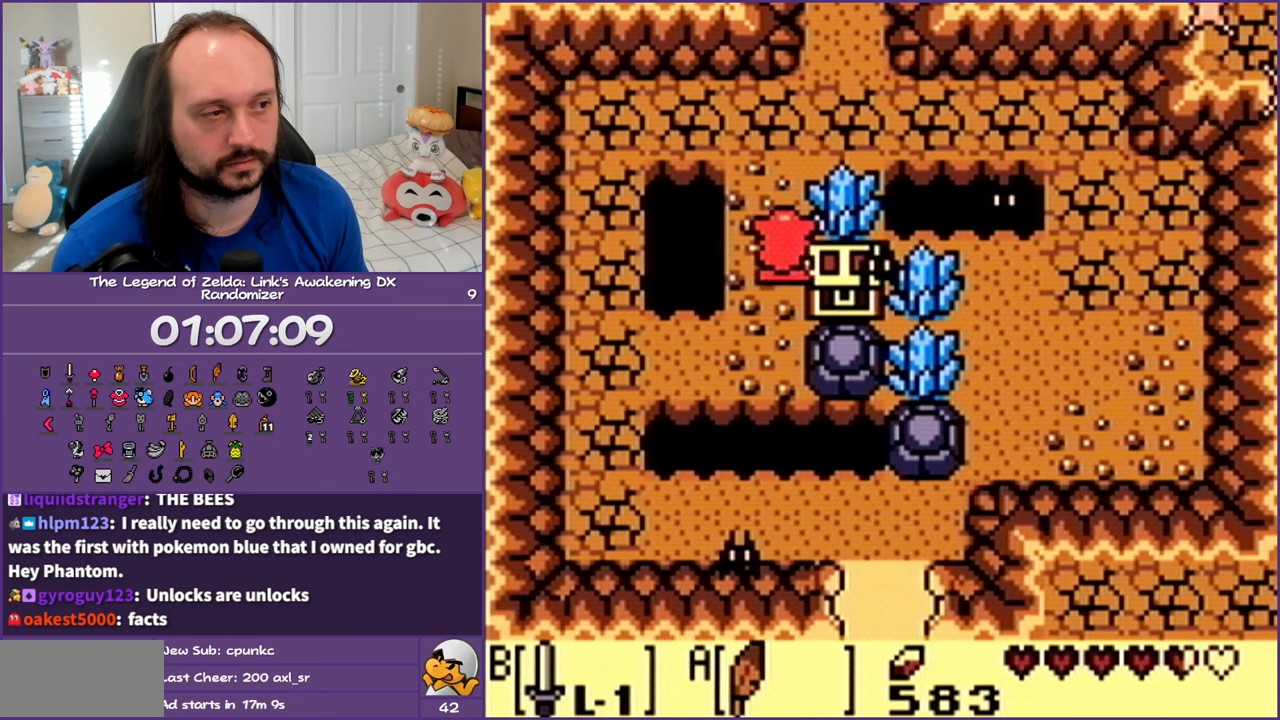
{"buttons": ["DPAD_UP"], "events": [[17, "DPAD_UP", "up"], [50, "B", "down"], [250, "B", "up"], [433, "DPAD_RIGHT", "up"], [433, "DPAD_UP", "down"]]}
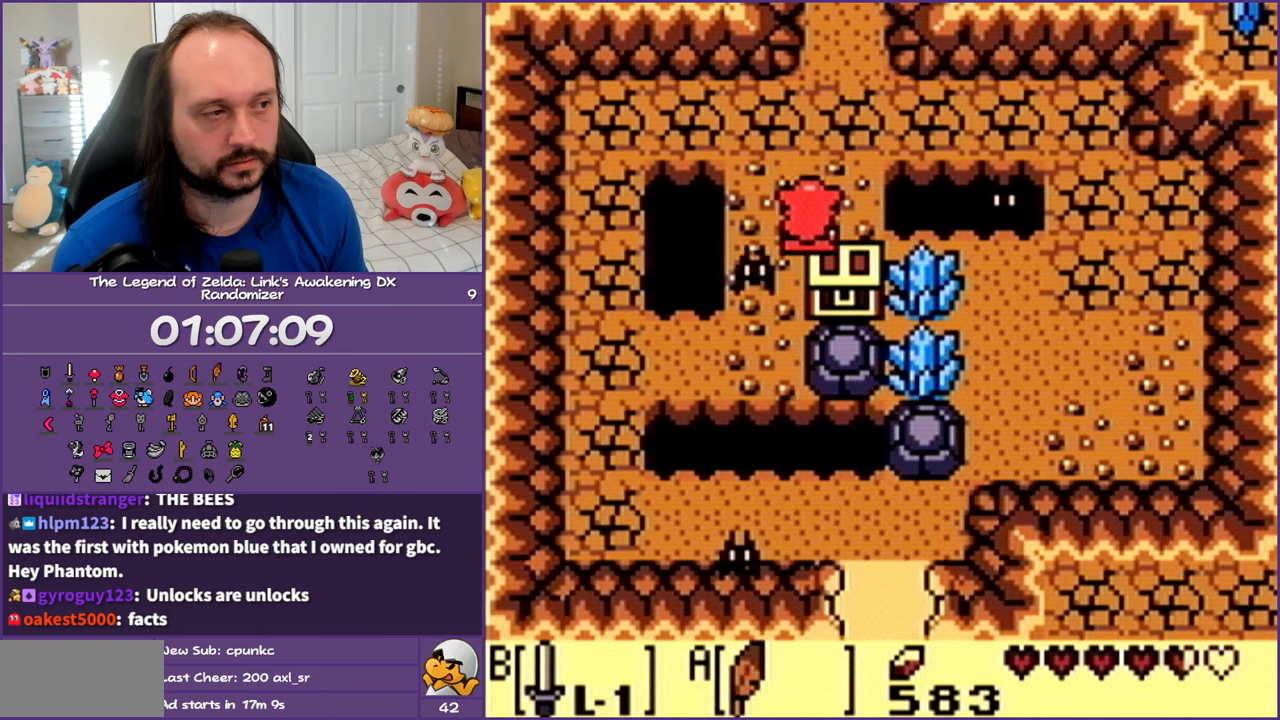
{"buttons": [], "events": [[33, "DPAD_RIGHT", "down"], [67, "DPAD_UP", "up"], [150, "B", "down"], [150, "DPAD_DOWN", "down"], [233, "DPAD_DOWN", "up"], [233, "DPAD_RIGHT", "up"], [333, "B", "up"]]}
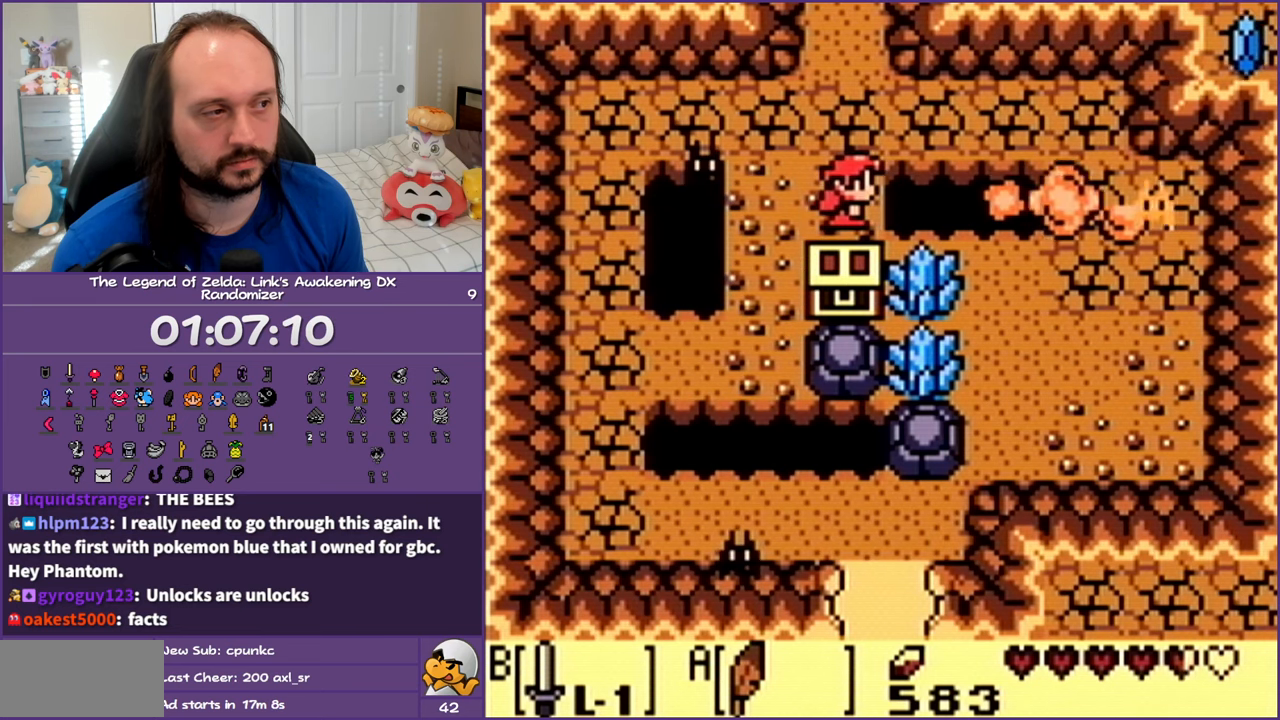
{"buttons": ["DPAD_UP"], "events": [[483, "DPAD_UP", "down"]]}
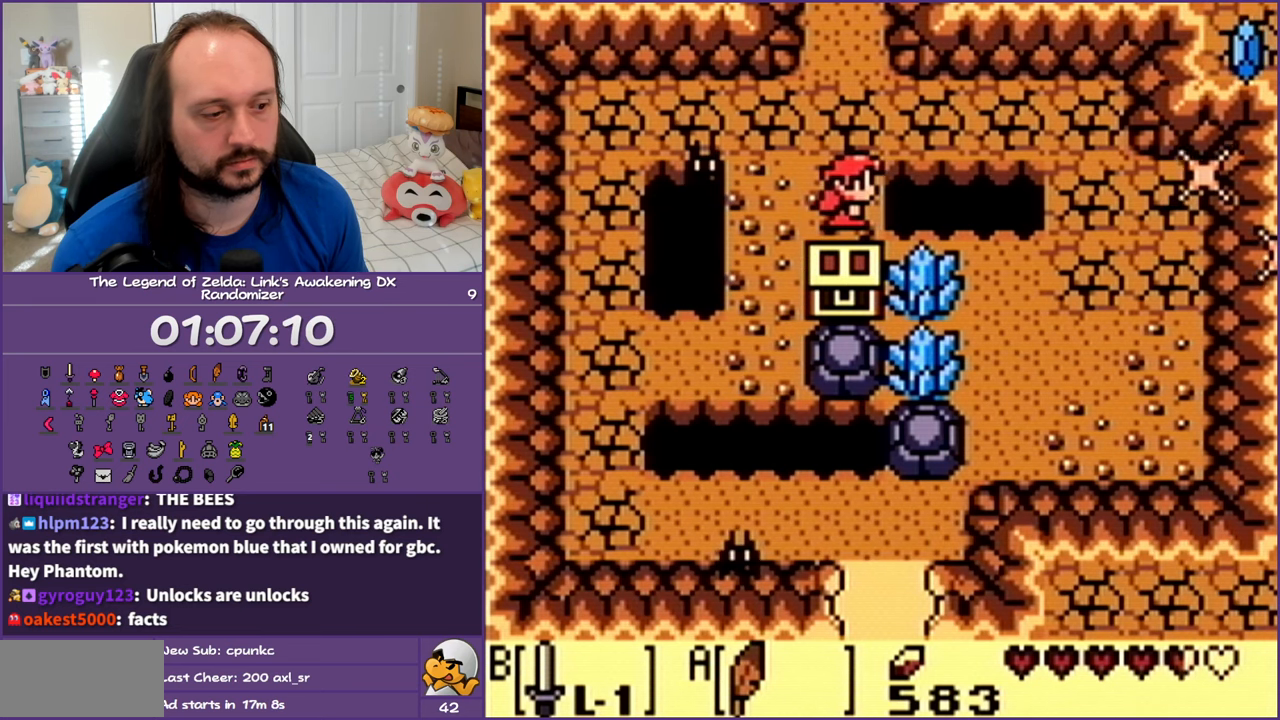
{"buttons": ["DPAD_RIGHT"], "events": [[250, "DPAD_RIGHT", "down"], [333, "DPAD_UP", "up"]]}
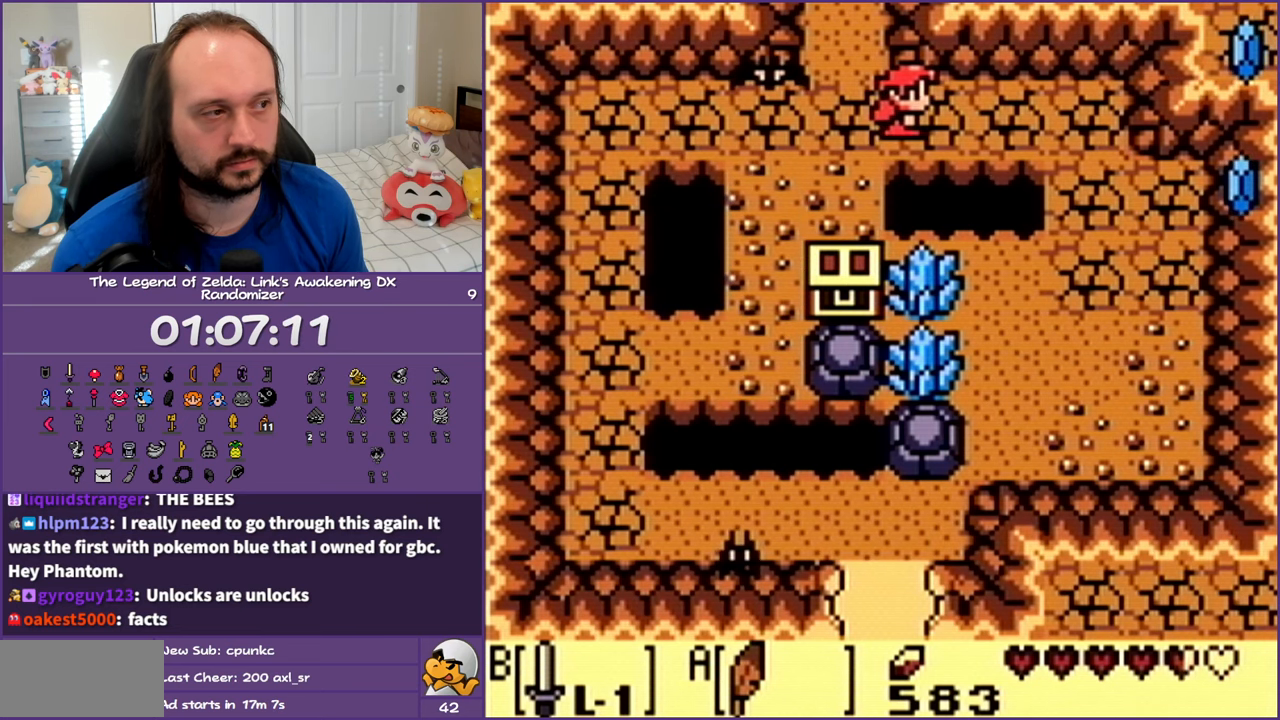
{"buttons": ["A", "DPAD_DOWN"], "events": [[367, "A", "down"], [383, "DPAD_DOWN", "down"], [433, "DPAD_RIGHT", "up"]]}
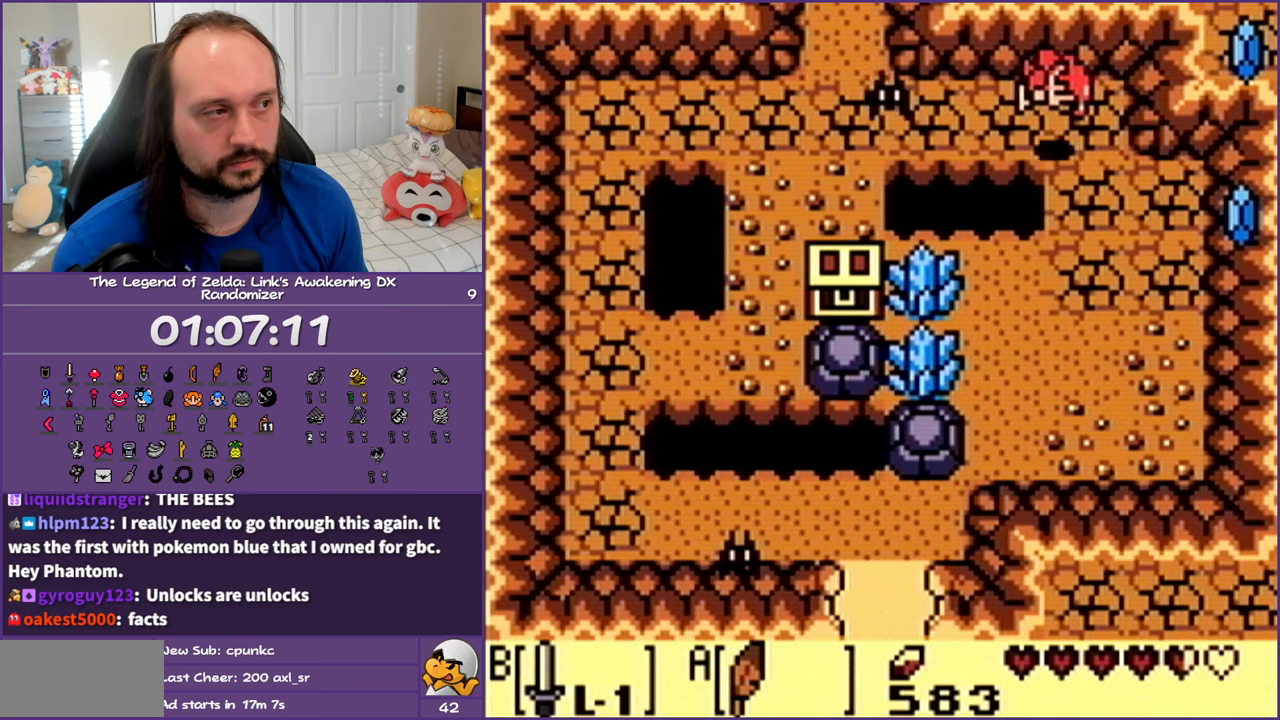
{"buttons": ["DPAD_LEFT"], "events": [[217, "DPAD_LEFT", "down"], [350, "A", "up"], [450, "DPAD_DOWN", "up"]]}
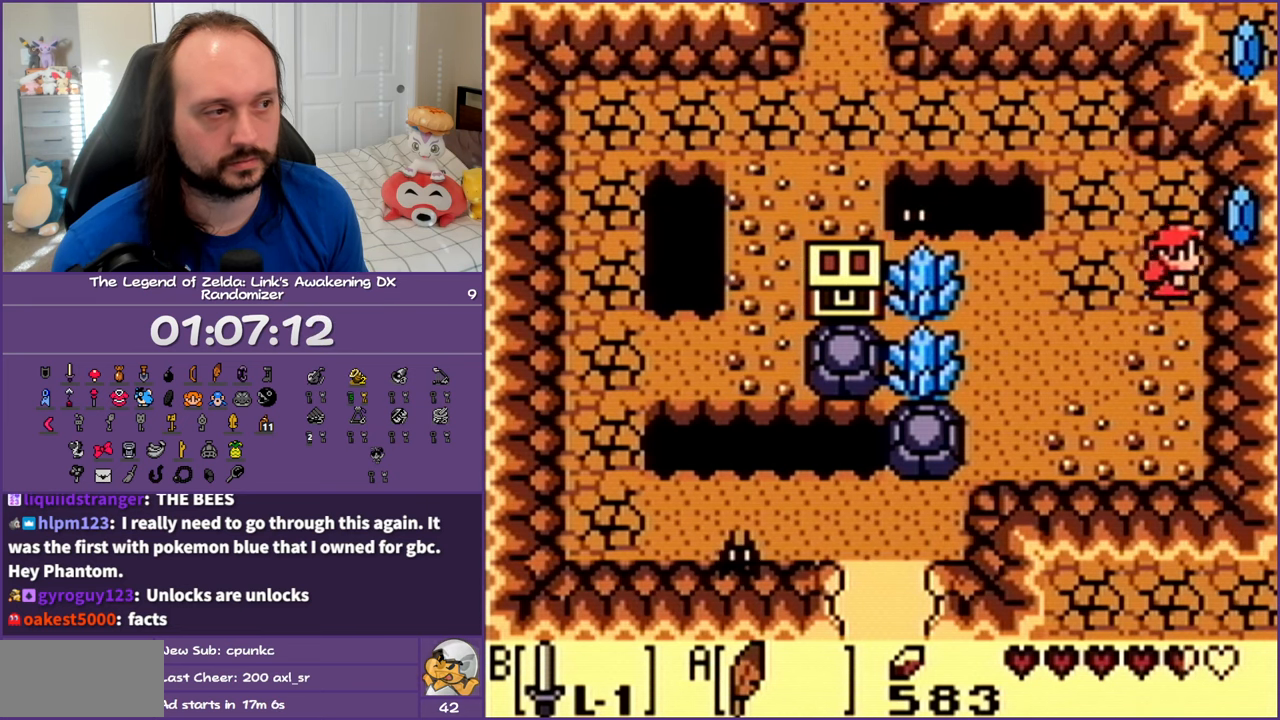
{"buttons": ["B", "DPAD_LEFT"], "events": [[500, "B", "down"]]}
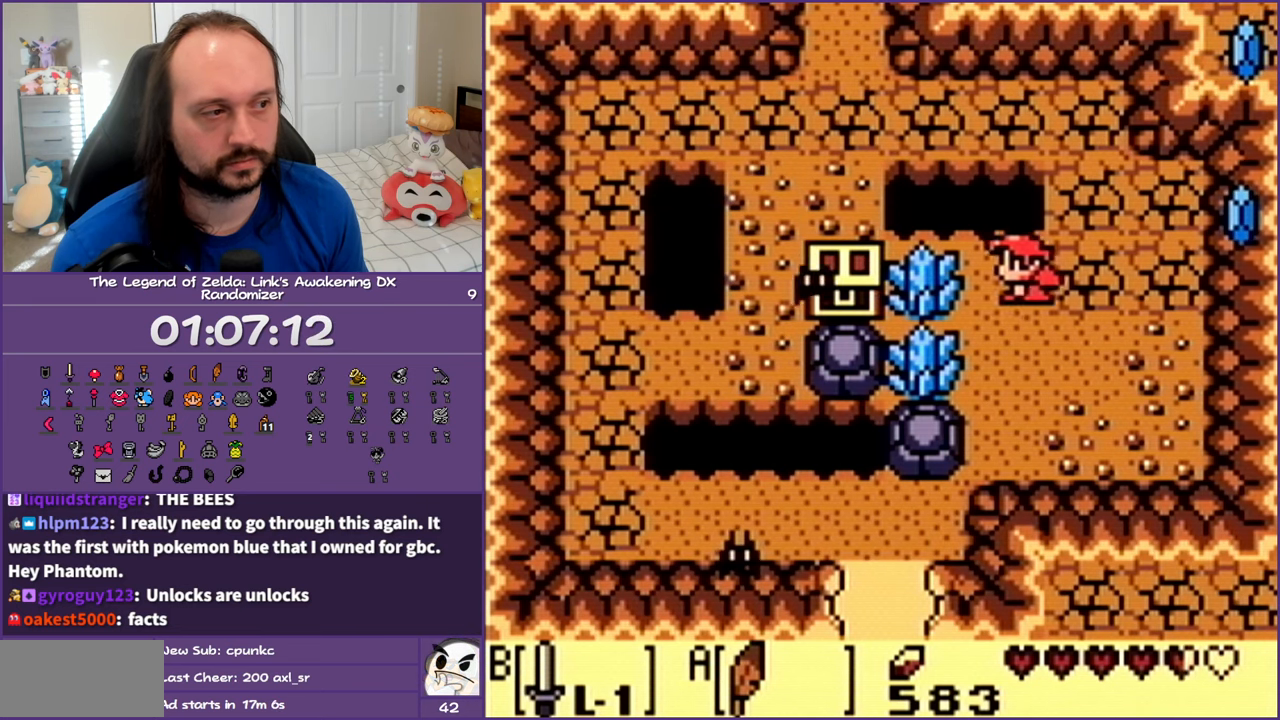
{"buttons": ["DPAD_LEFT"], "events": [[233, "B", "up"], [267, "DPAD_DOWN", "down"], [400, "DPAD_DOWN", "up"]]}
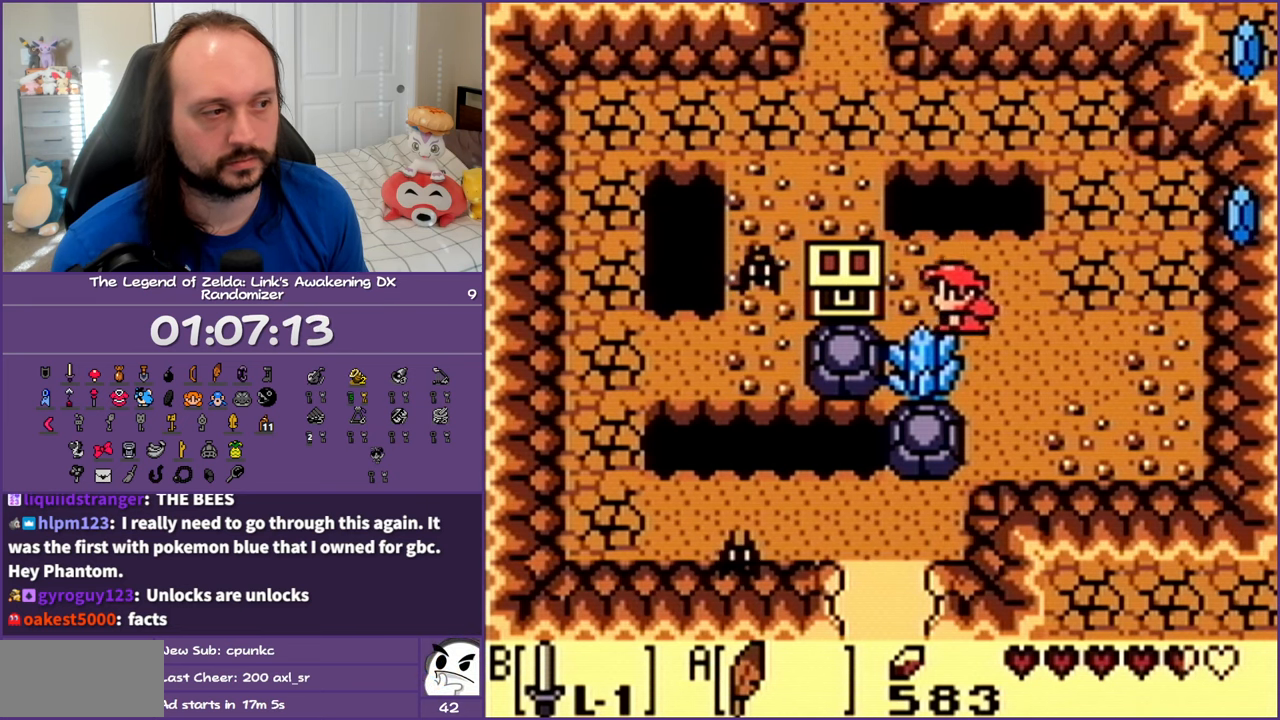
{"buttons": ["DPAD_DOWN"], "events": [[50, "DPAD_DOWN", "down"], [67, "DPAD_LEFT", "up"], [167, "B", "down"], [367, "B", "up"]]}
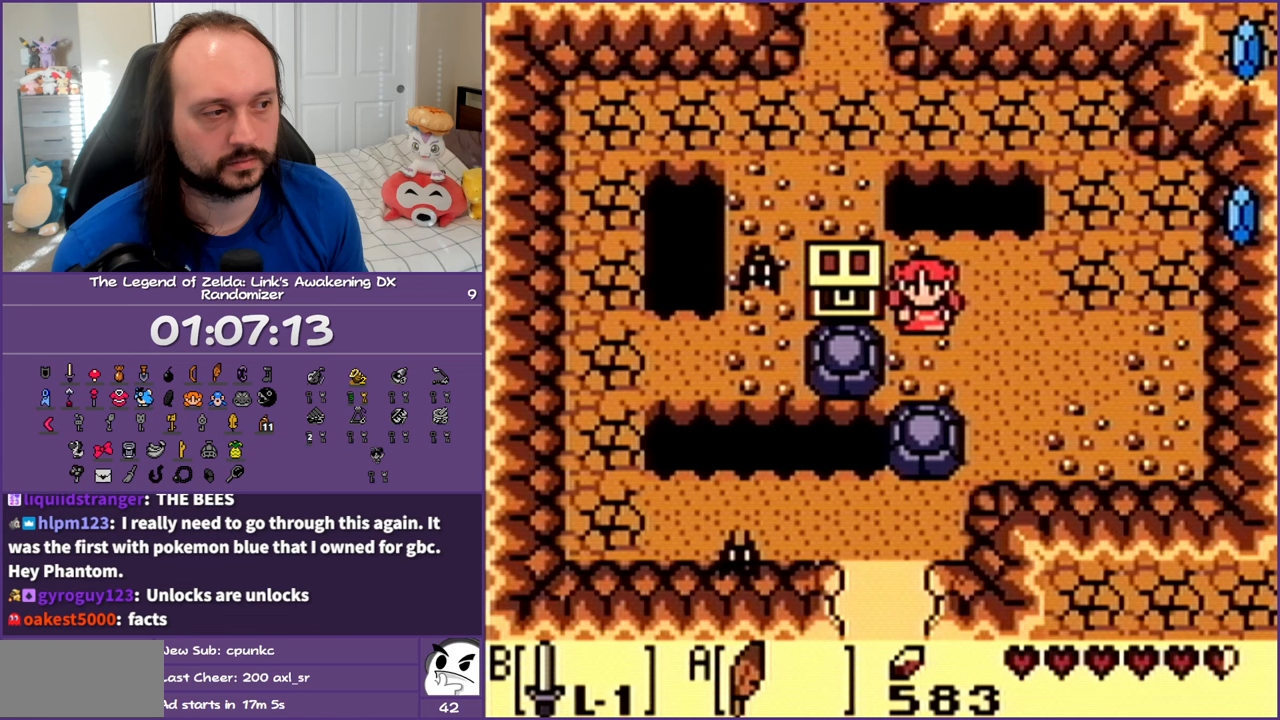
{"buttons": ["DPAD_LEFT"], "events": [[83, "DPAD_LEFT", "down"], [133, "DPAD_DOWN", "up"]]}
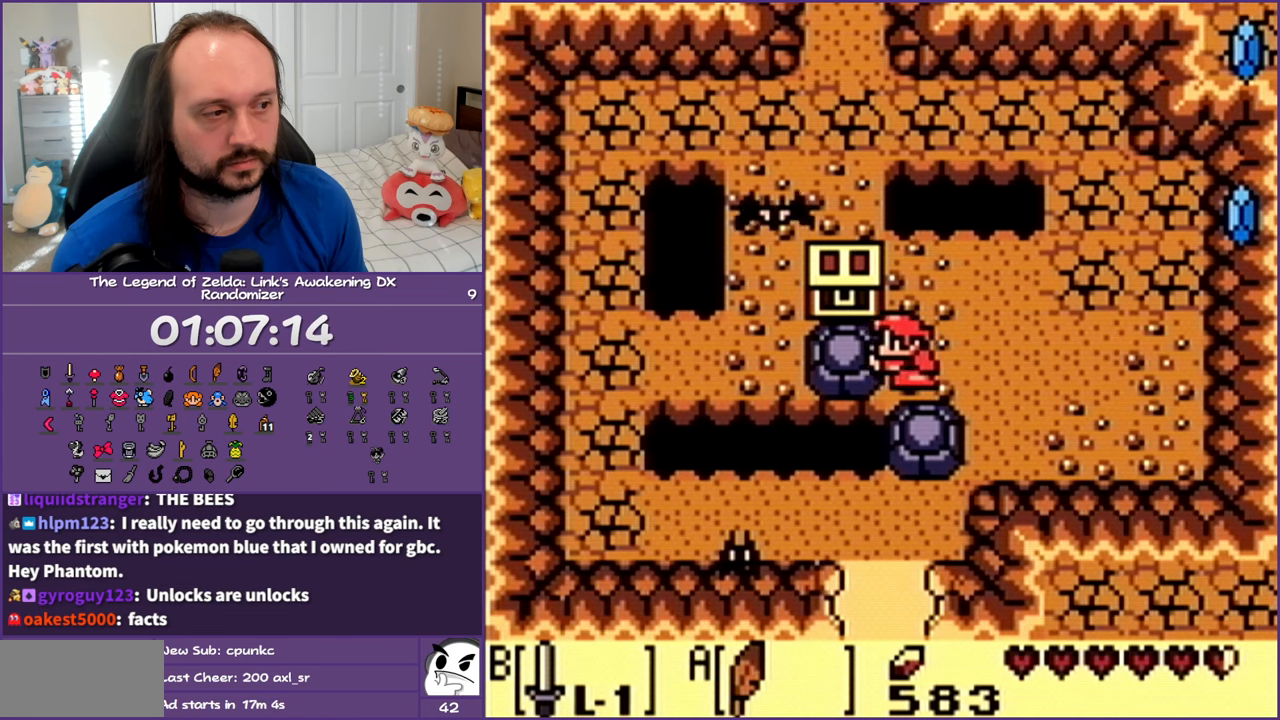
{"buttons": ["DPAD_LEFT"], "events": []}
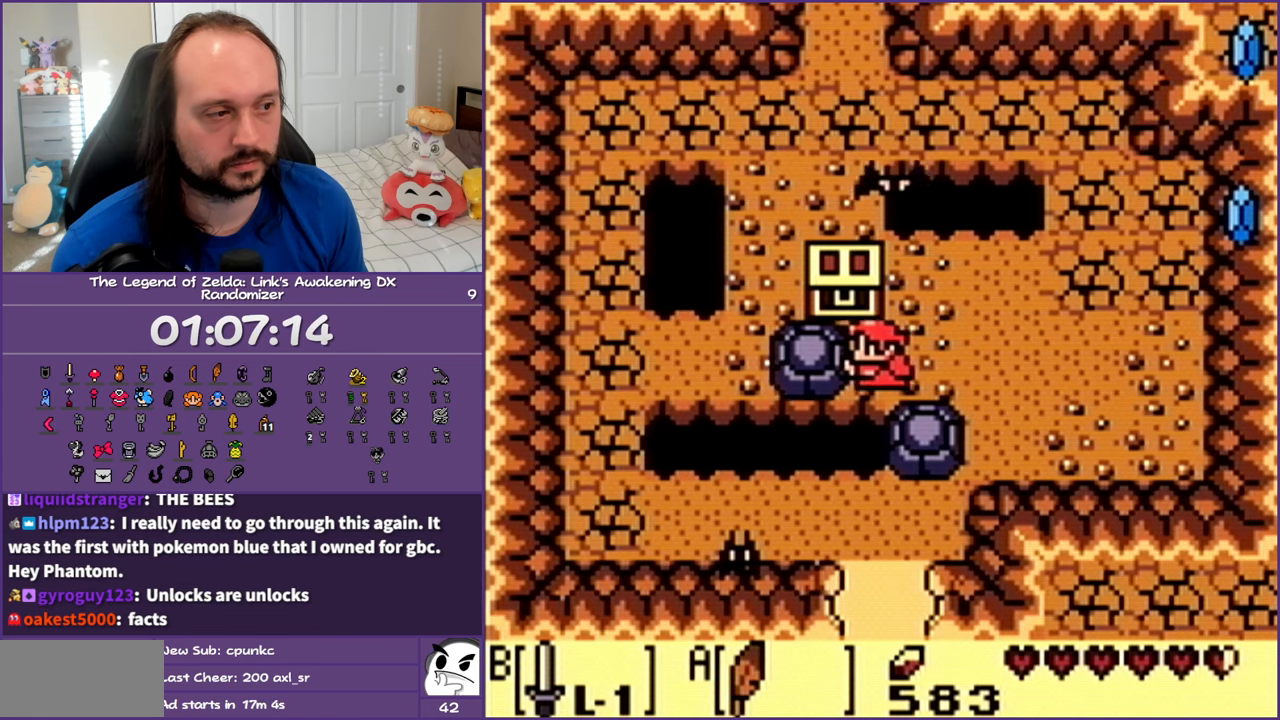
{"buttons": [], "events": [[50, "DPAD_UP", "down"], [117, "DPAD_LEFT", "up"], [233, "A", "down"], [483, "DPAD_UP", "up"], [500, "A", "up"]]}
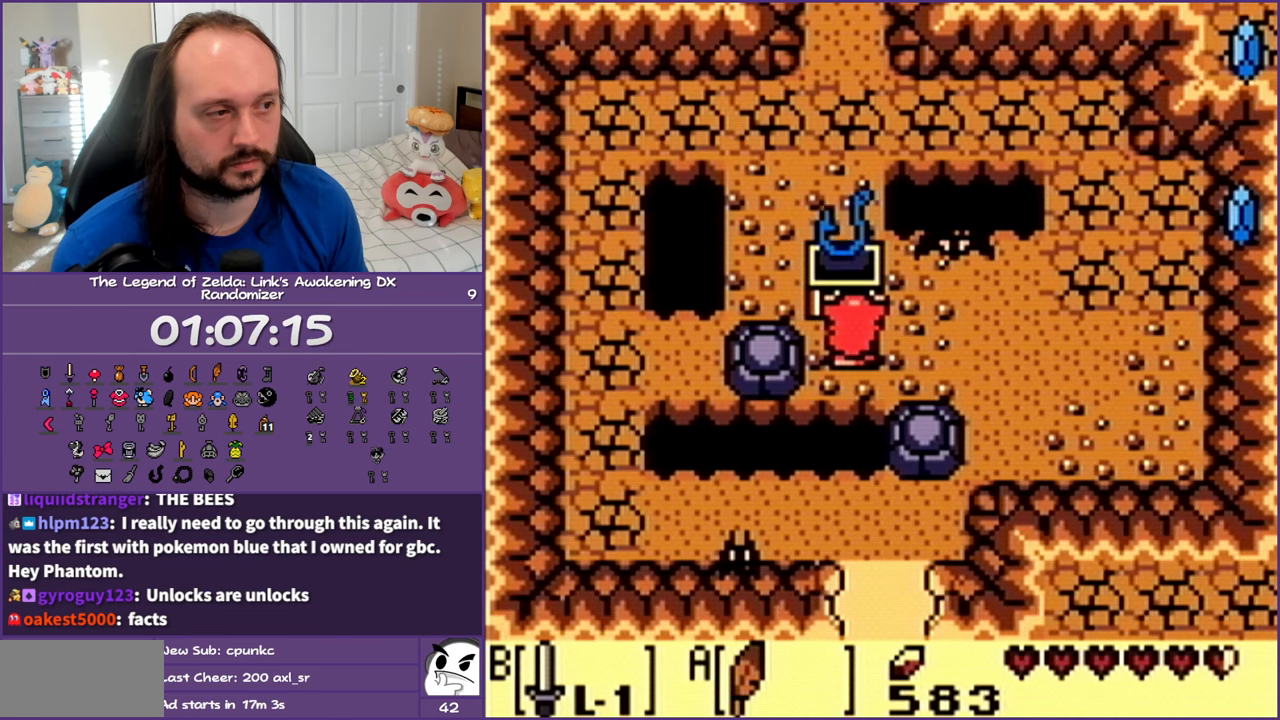
{"buttons": [], "events": []}
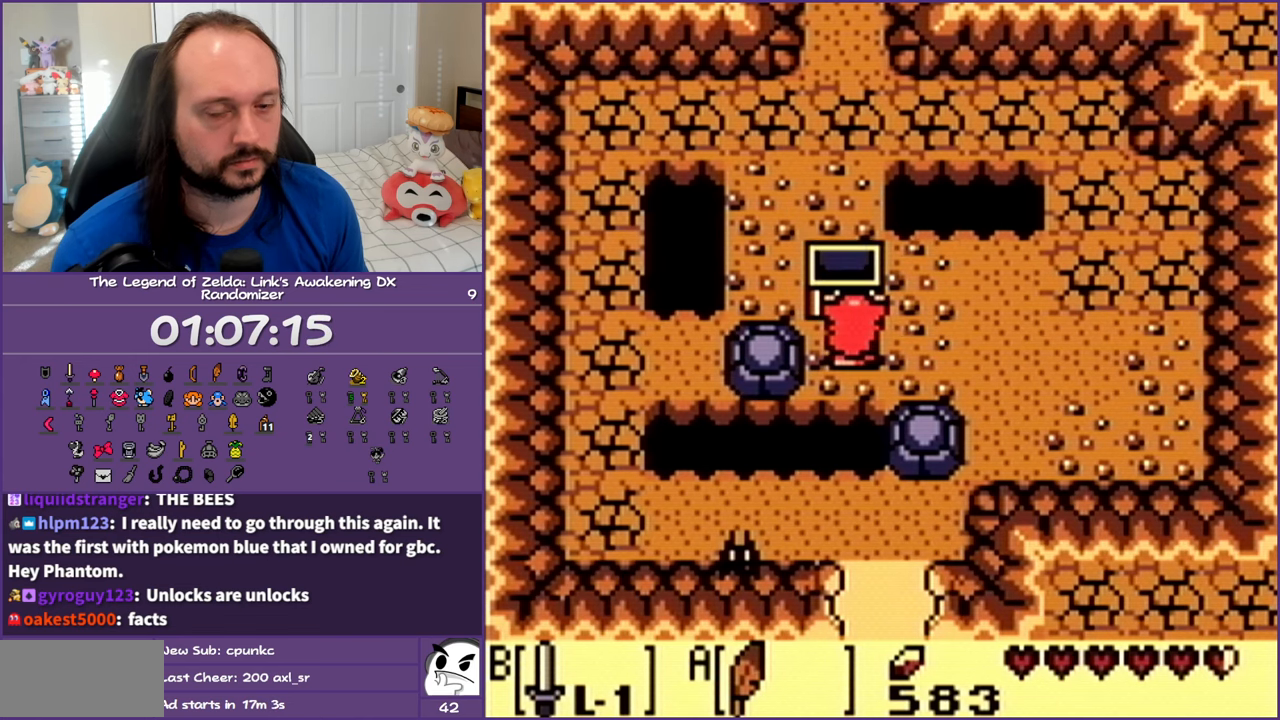
{"buttons": [], "events": []}
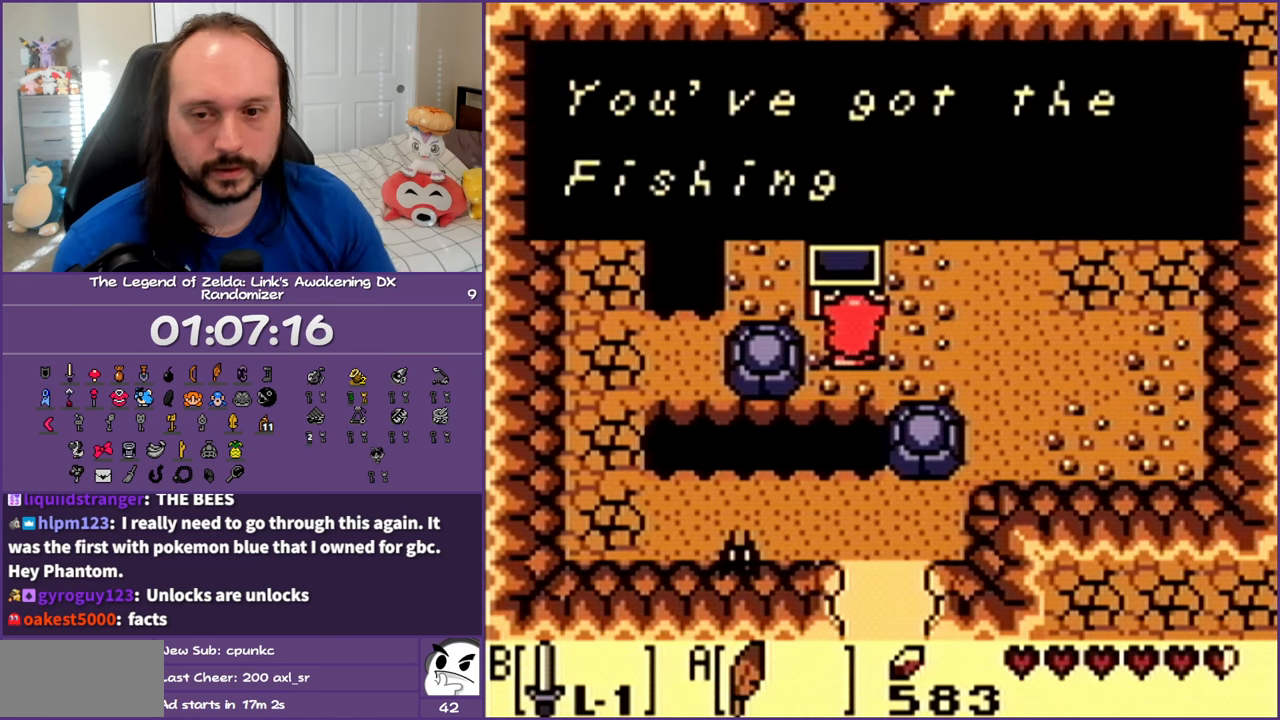
{"buttons": [], "events": []}
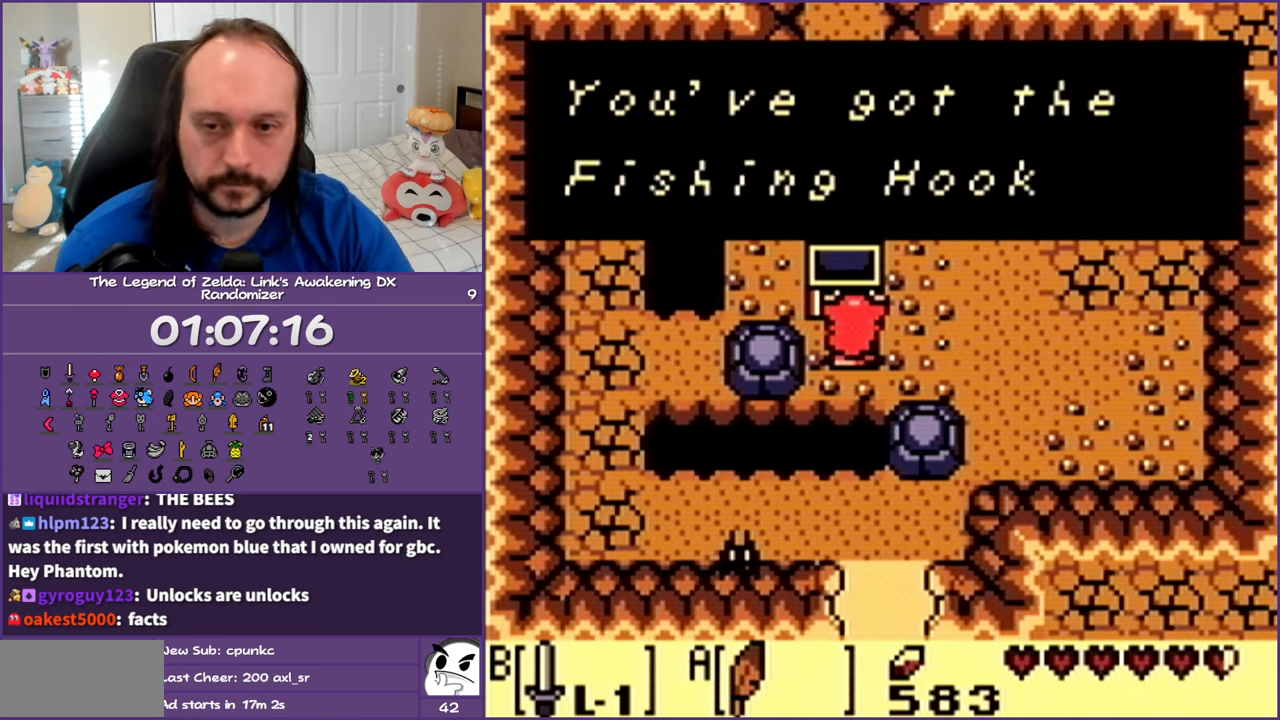
{"buttons": [], "events": []}
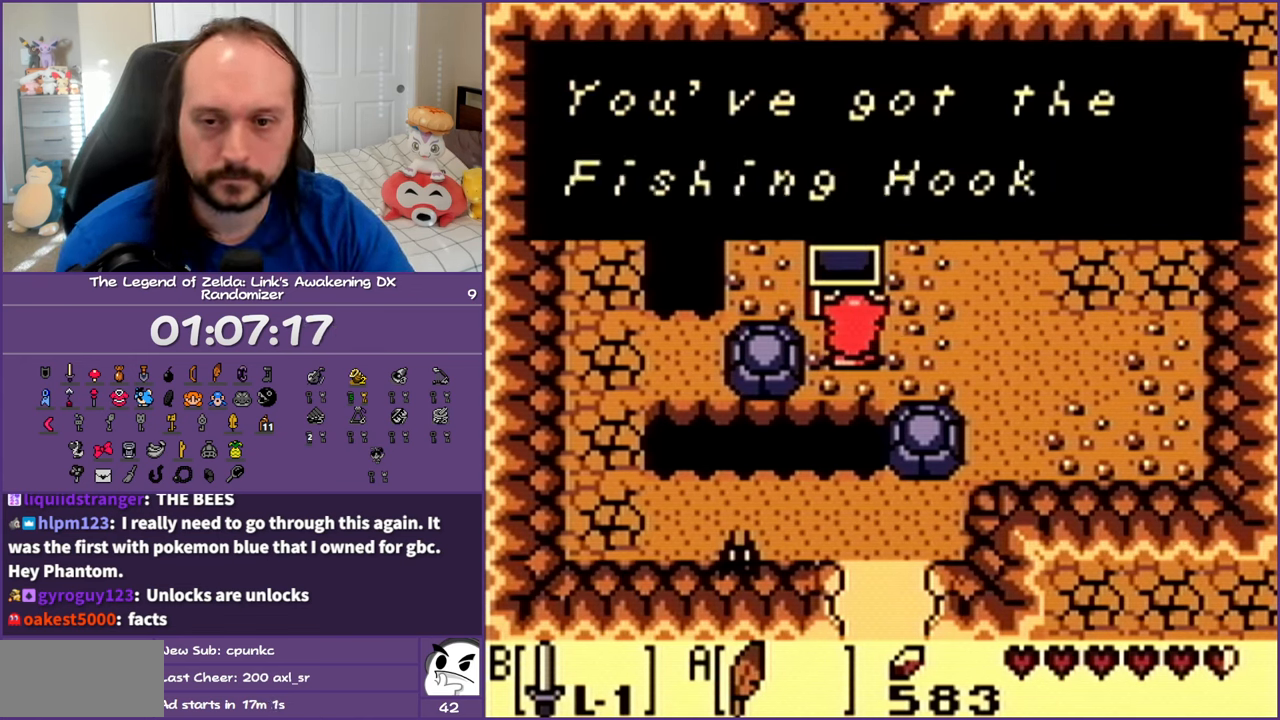
{"buttons": [], "events": []}
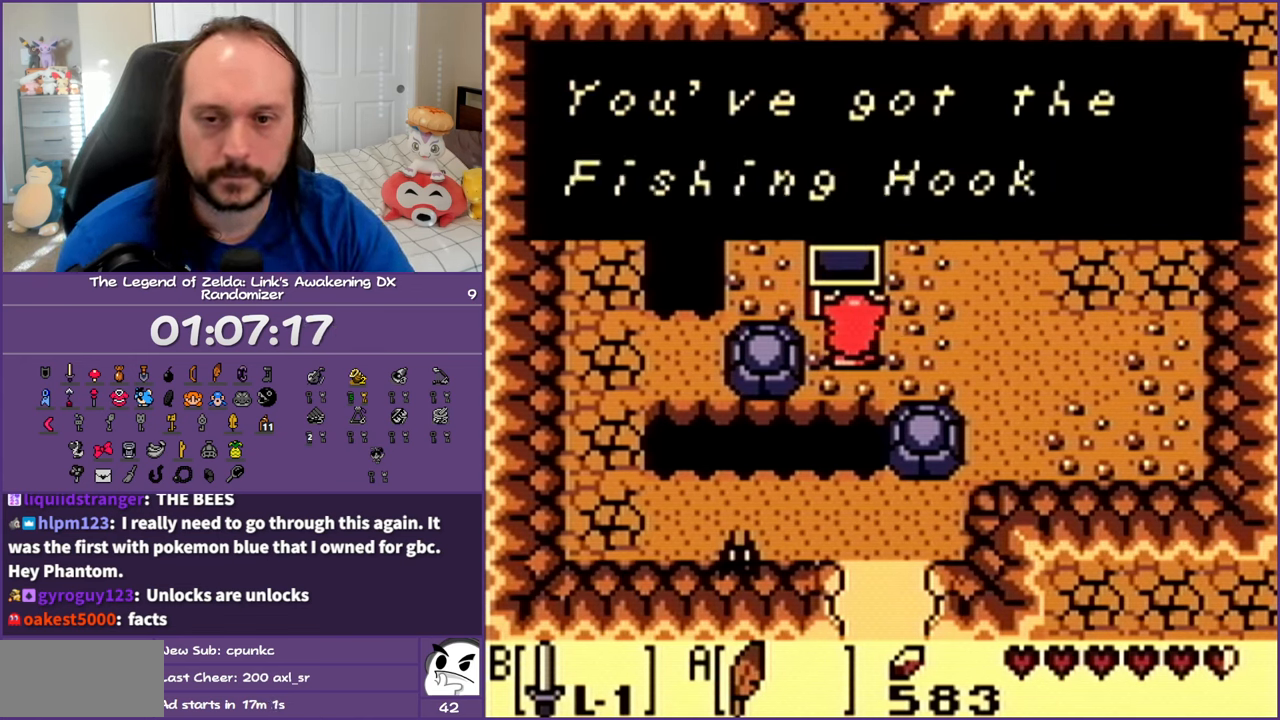
{"buttons": [], "events": []}
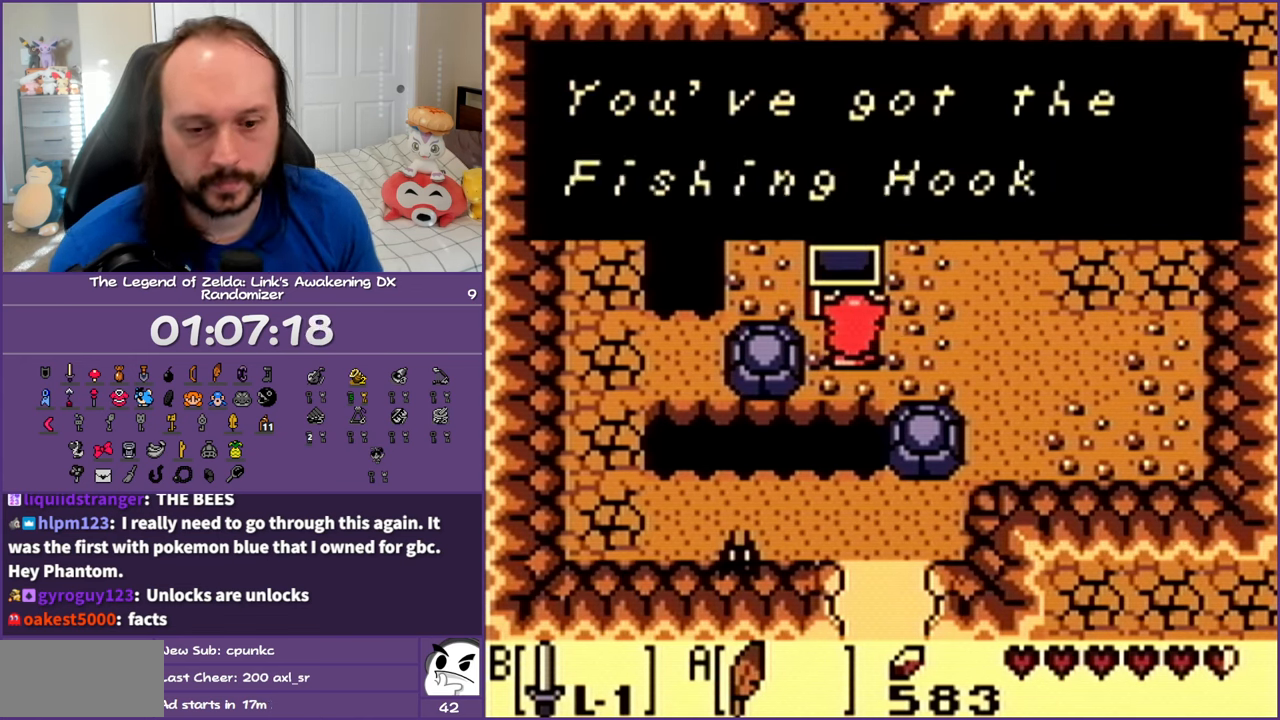
{"buttons": ["B"], "events": [[400, "B", "down"]]}
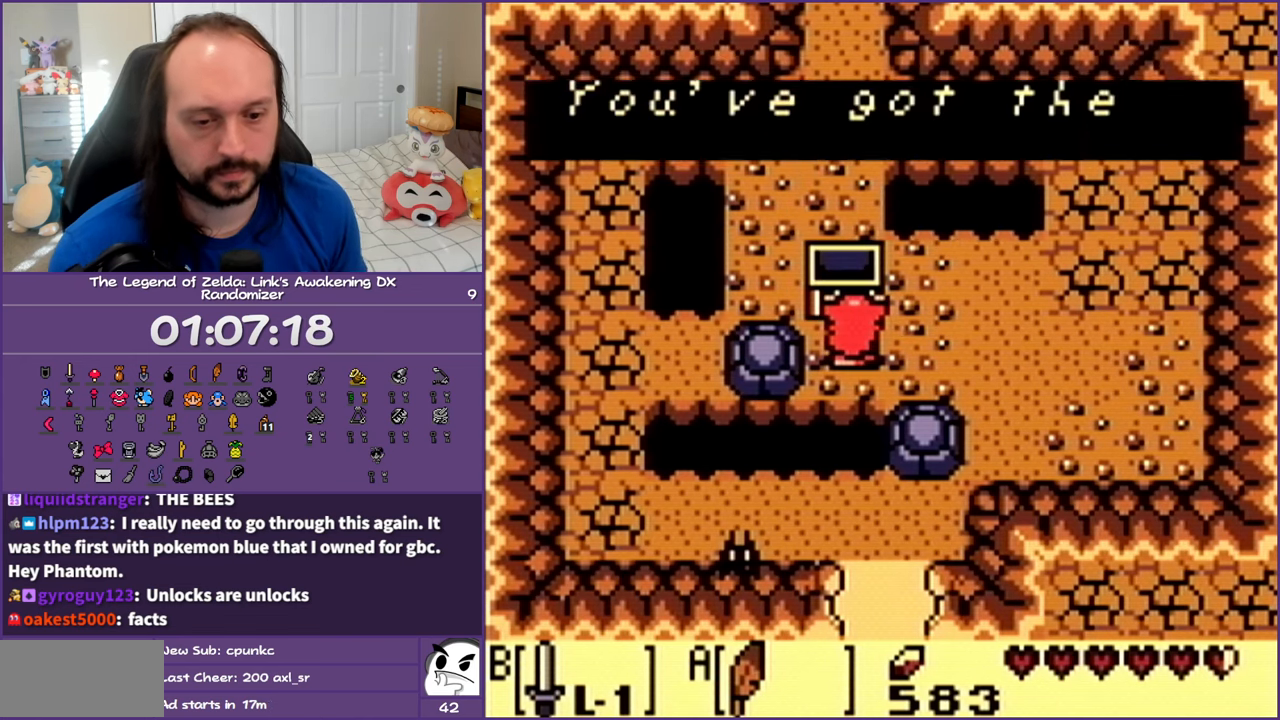
{"buttons": [], "events": [[33, "B", "up"], [100, "B", "down"], [233, "B", "up"], [317, "B", "down"], [367, "B", "up"]]}
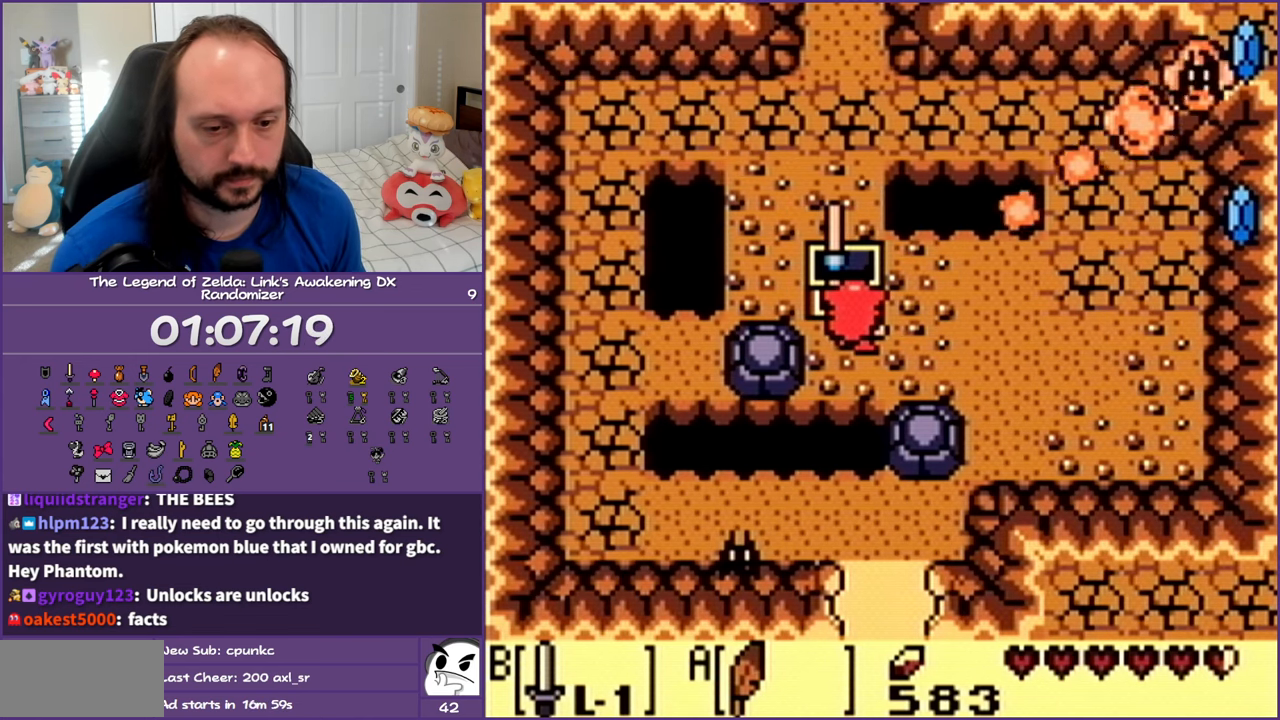
{"buttons": [], "events": []}
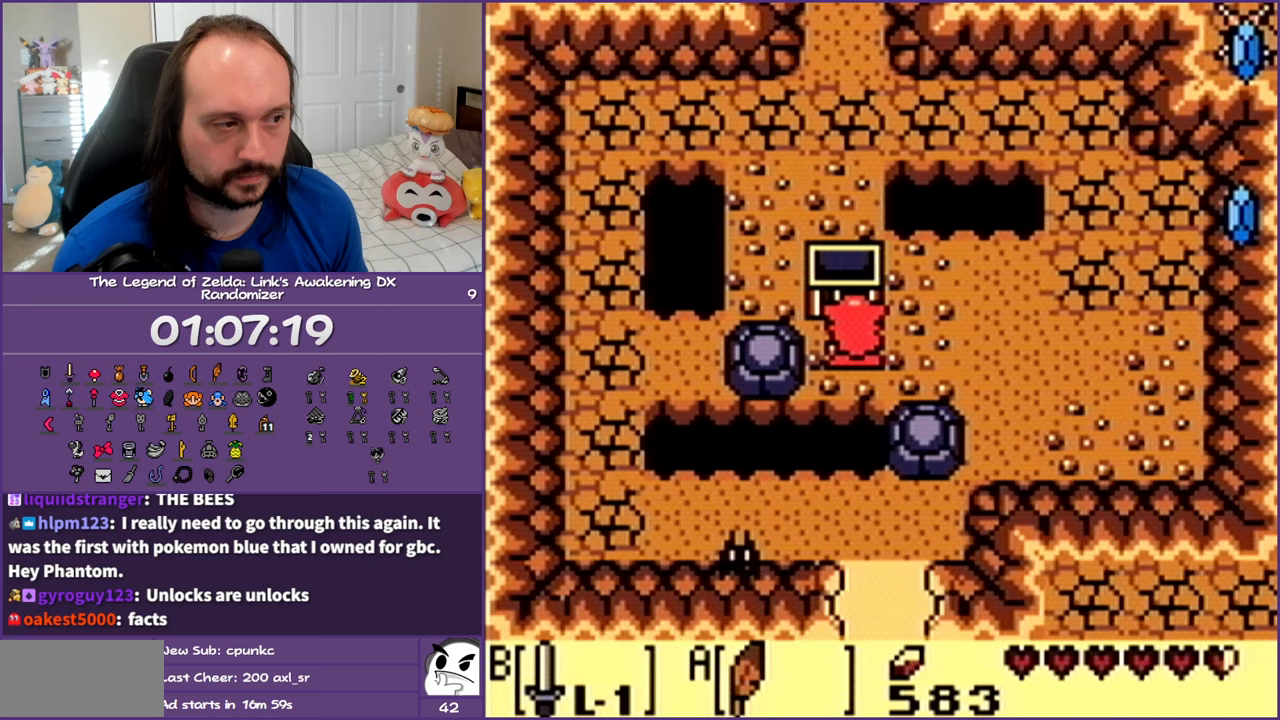
{"buttons": ["A", "B"], "events": [[183, "B", "down"], [200, "A", "down"]]}
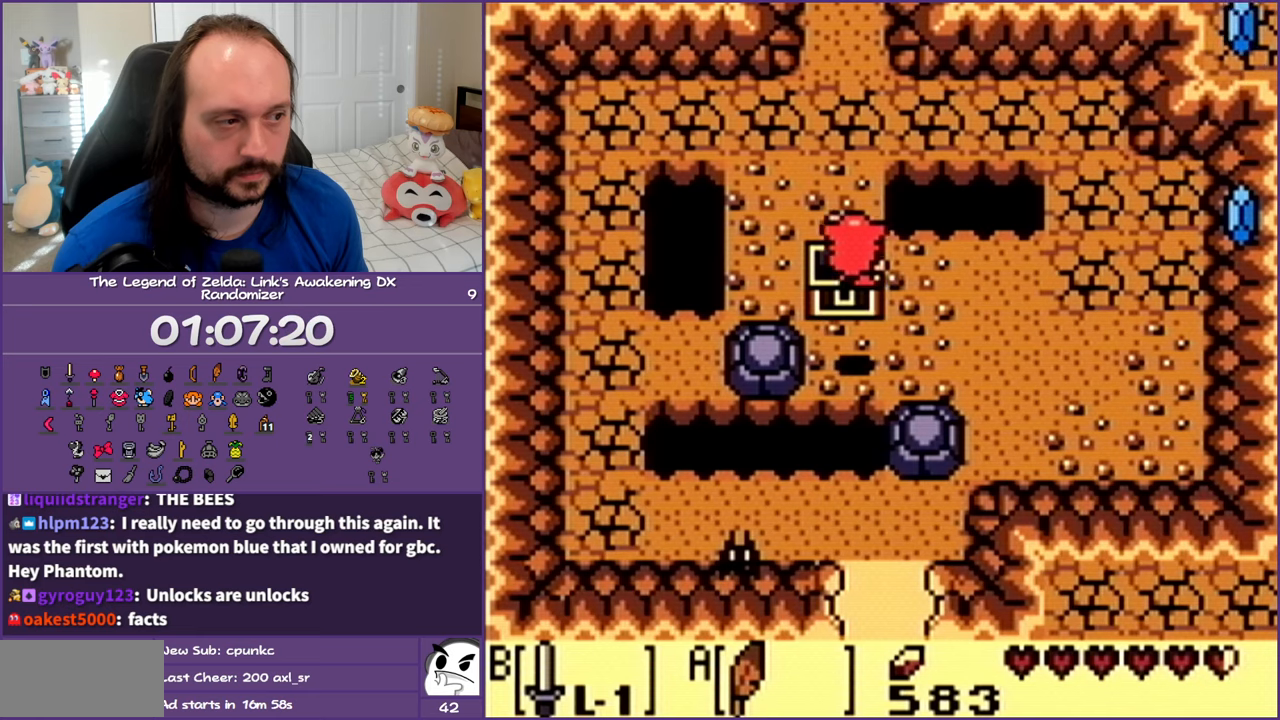
{"buttons": [], "events": [[67, "SELECT", "down"], [67, "START", "down"], [233, "START", "up"], [283, "SELECT", "up"], [383, "A", "up"], [383, "B", "up"]]}
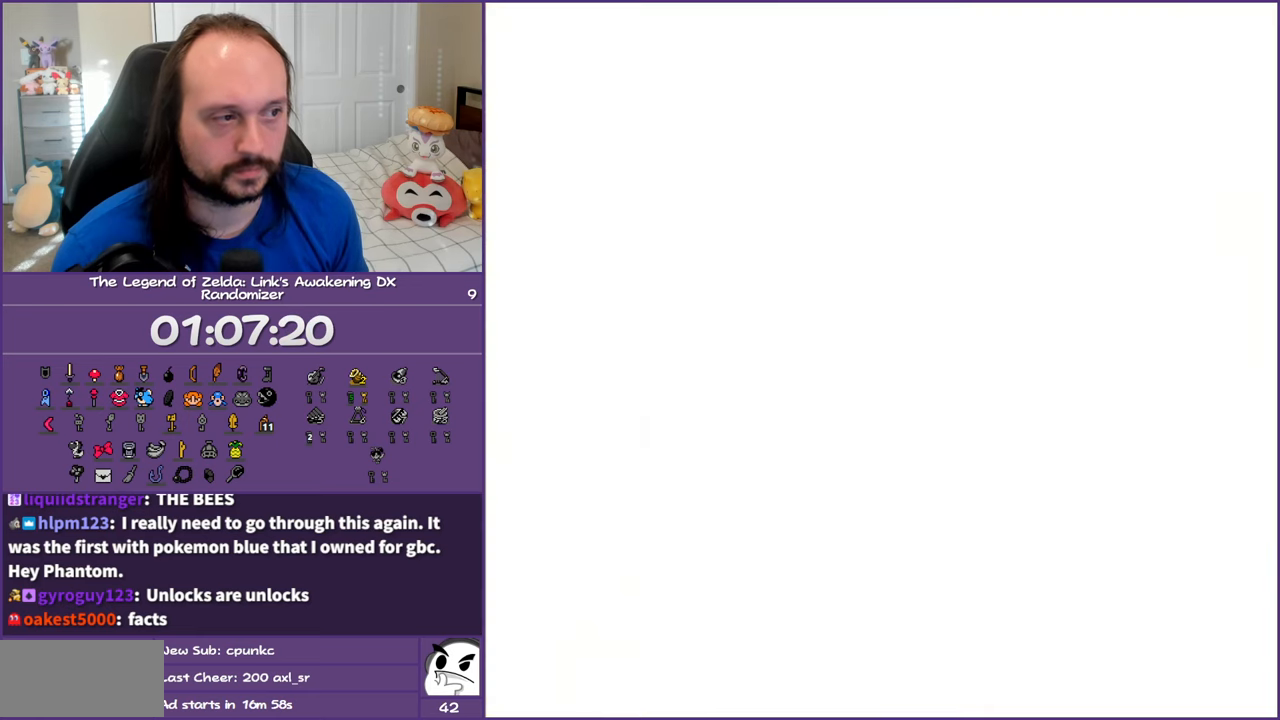
{"buttons": ["DPAD_DOWN"], "events": [[433, "DPAD_DOWN", "down"]]}
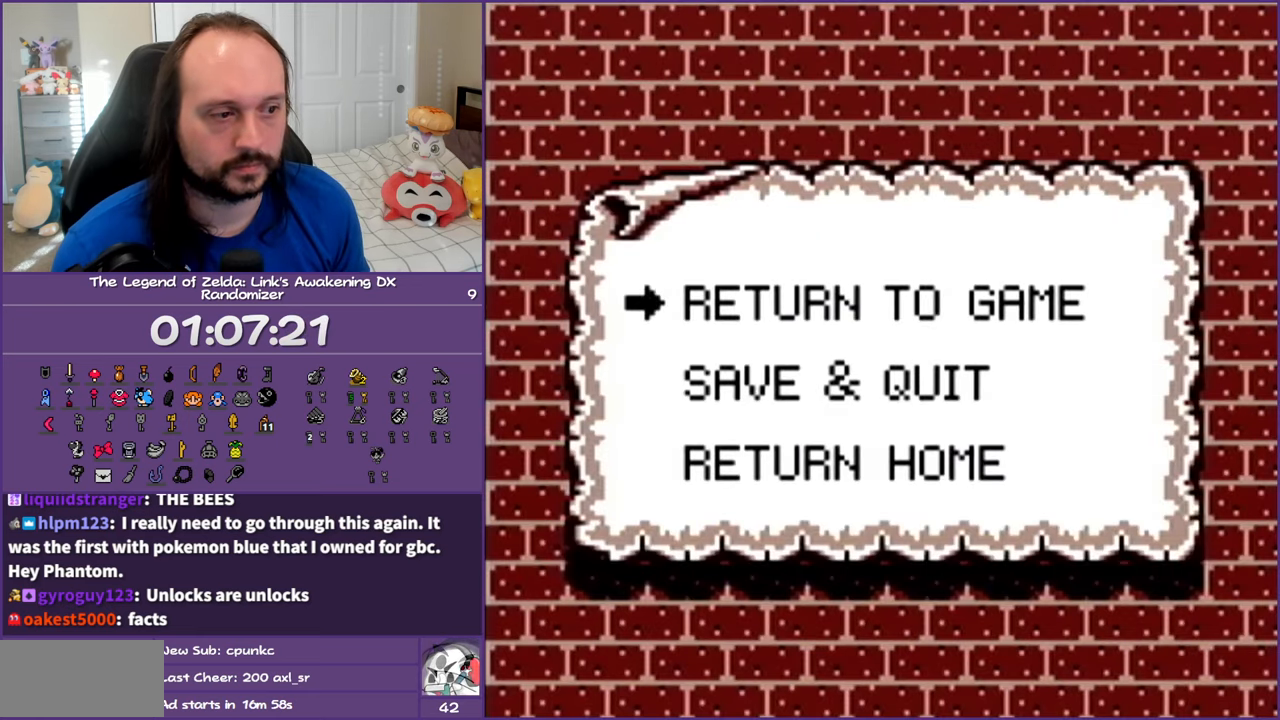
{"buttons": [], "events": [[33, "DPAD_DOWN", "up"], [117, "DPAD_DOWN", "down"], [233, "A", "down"], [250, "DPAD_DOWN", "up"], [333, "A", "up"]]}
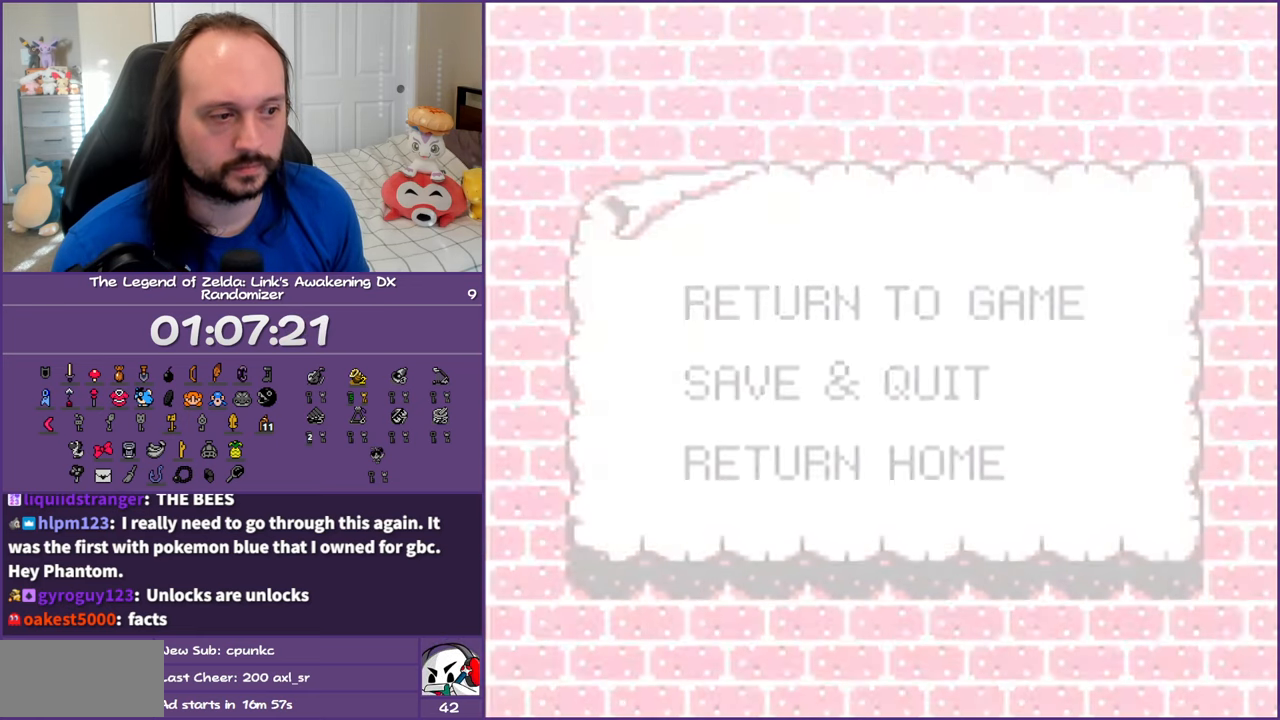
{"buttons": [], "events": []}
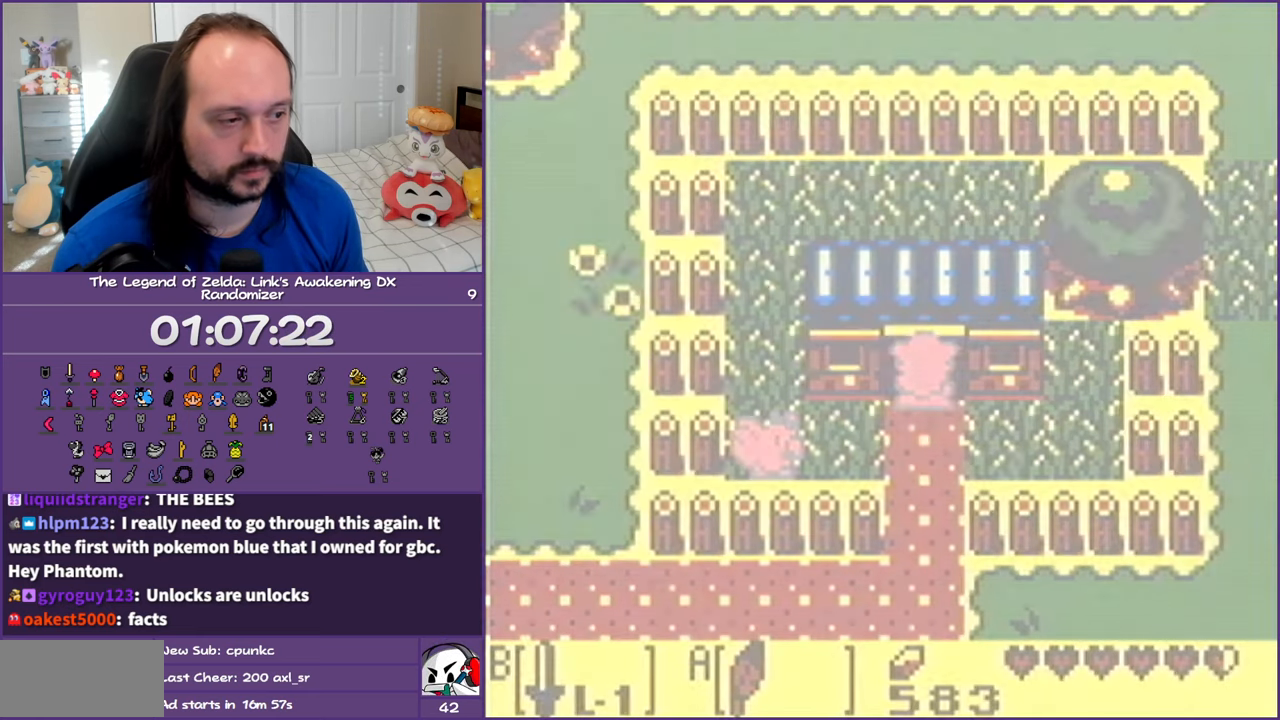
{"buttons": ["DPAD_DOWN"], "events": [[233, "DPAD_DOWN", "down"]]}
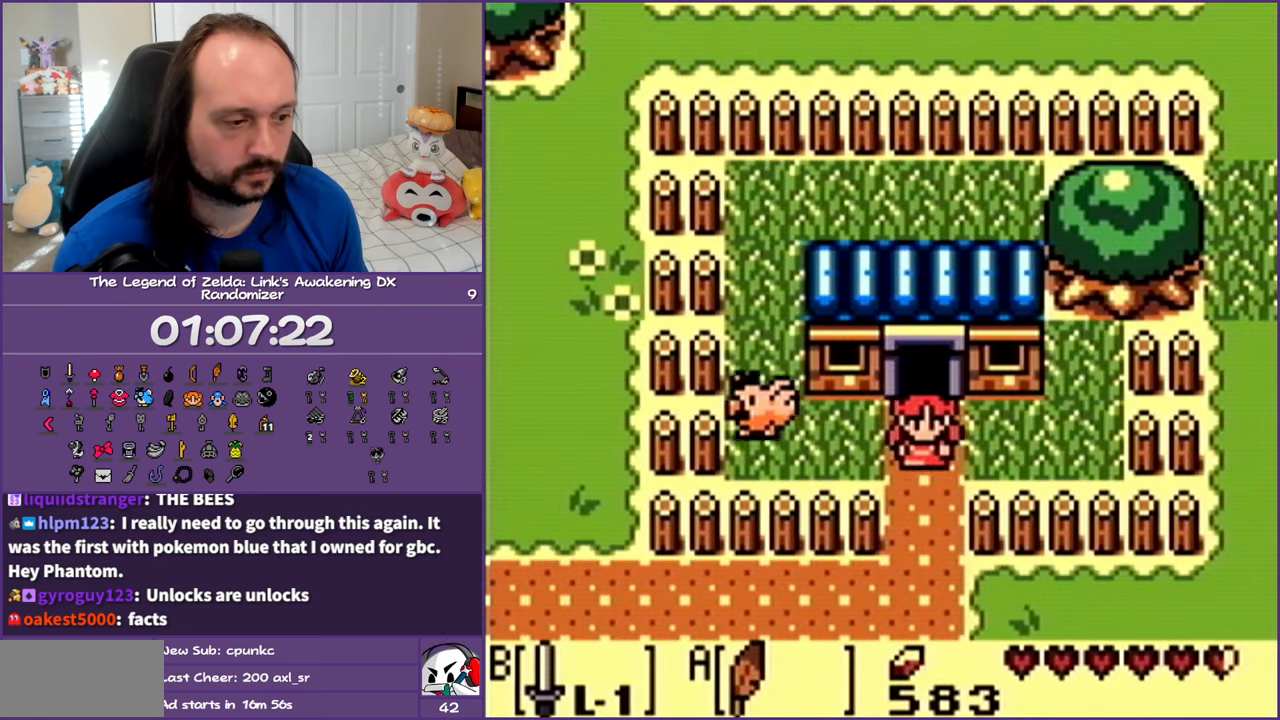
{"buttons": ["DPAD_RIGHT"], "events": [[367, "DPAD_RIGHT", "down"], [433, "DPAD_DOWN", "up"]]}